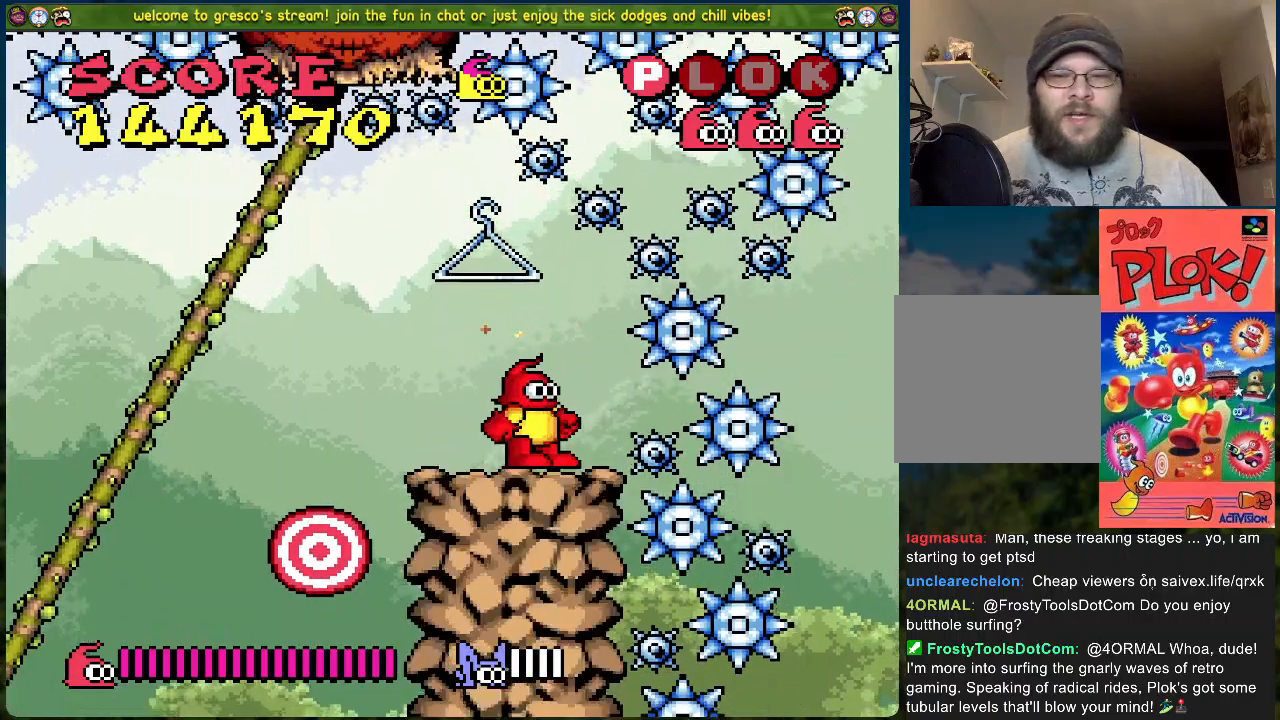
Gameplay with a controller (Xbox layout); each line is a JSON object with the inputs held at the frame after it. "events" lists button and stick changes between this image and that frame as [ms after this image, input, new state], when the widget could be followed in between. Not read: right_stick.
{"buttons": [], "left_stick": "center", "events": []}
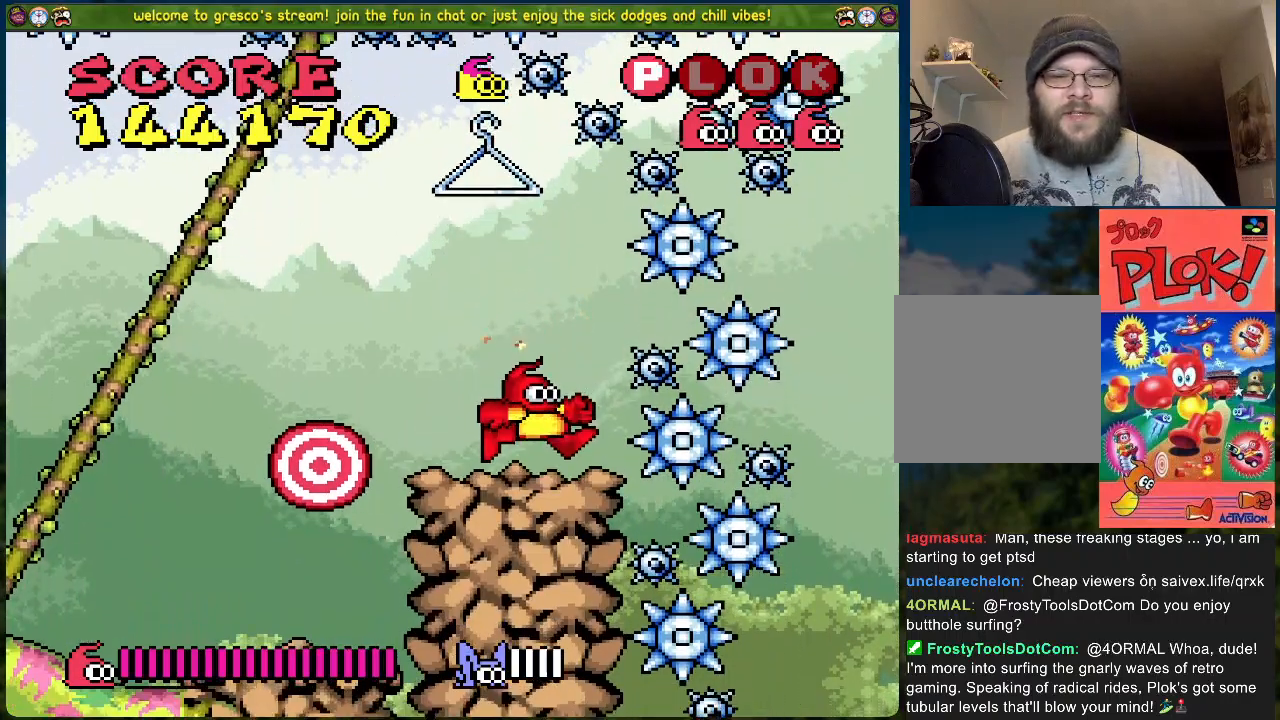
{"buttons": [], "left_stick": "center", "events": []}
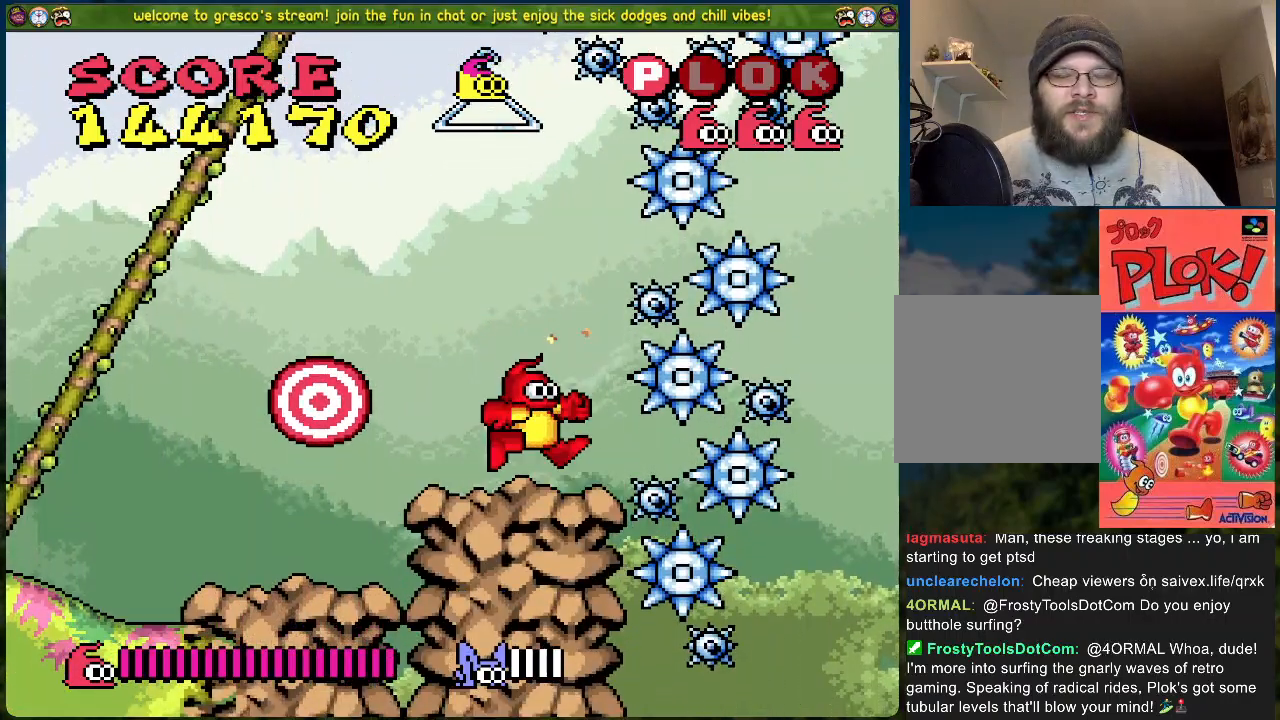
{"buttons": [], "left_stick": "center", "events": []}
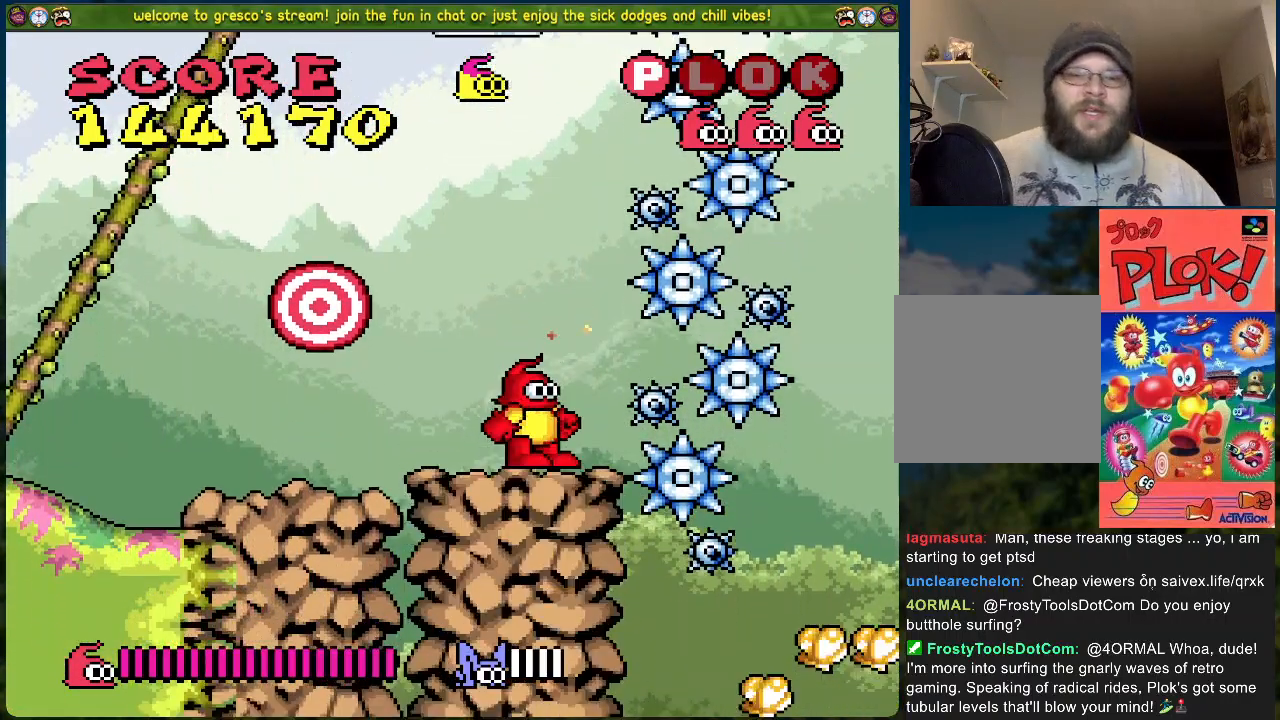
{"buttons": [], "left_stick": "center", "events": []}
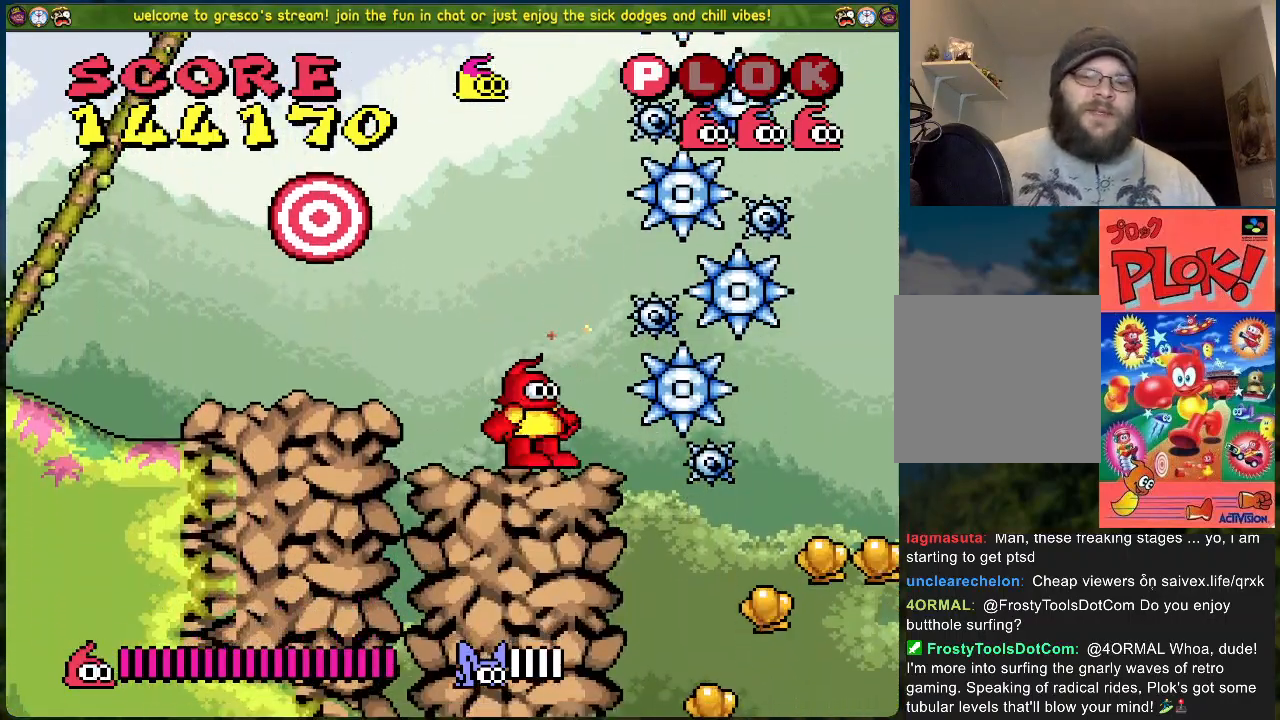
{"buttons": [], "left_stick": "center", "events": []}
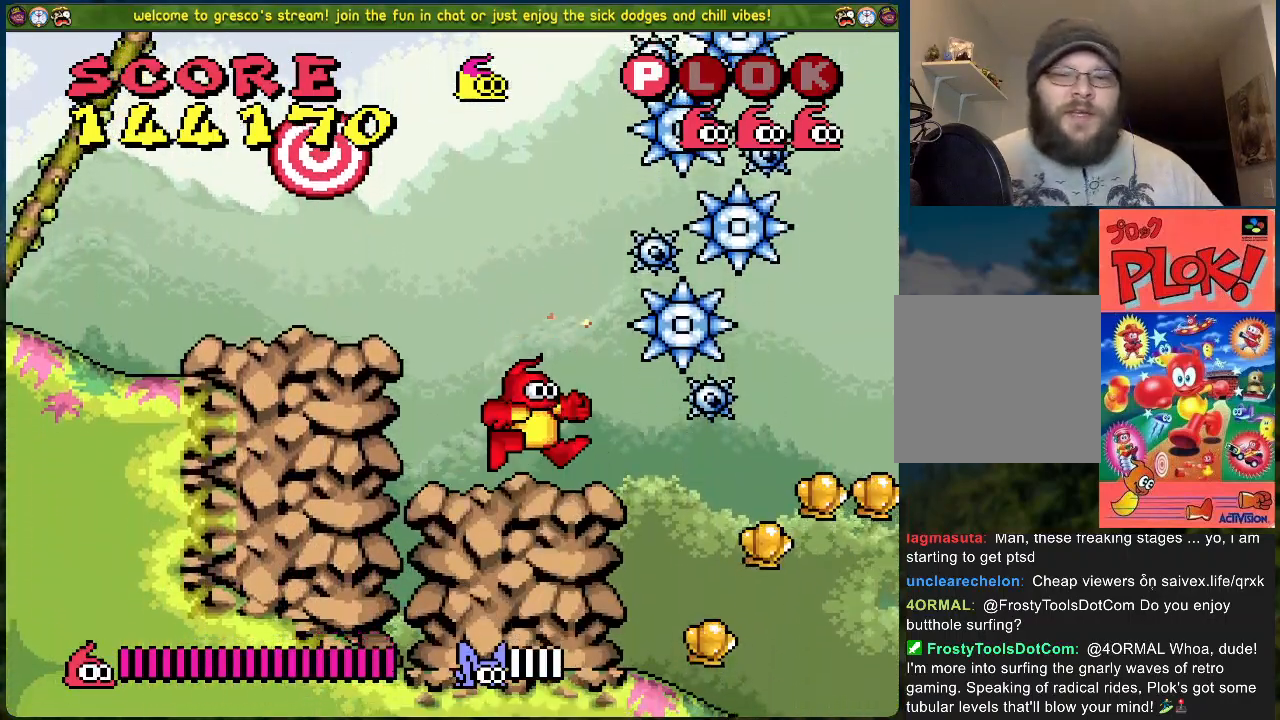
{"buttons": [], "left_stick": "center", "events": [[67, "DPAD_RIGHT", "down"], [418, "DPAD_RIGHT", "up"]]}
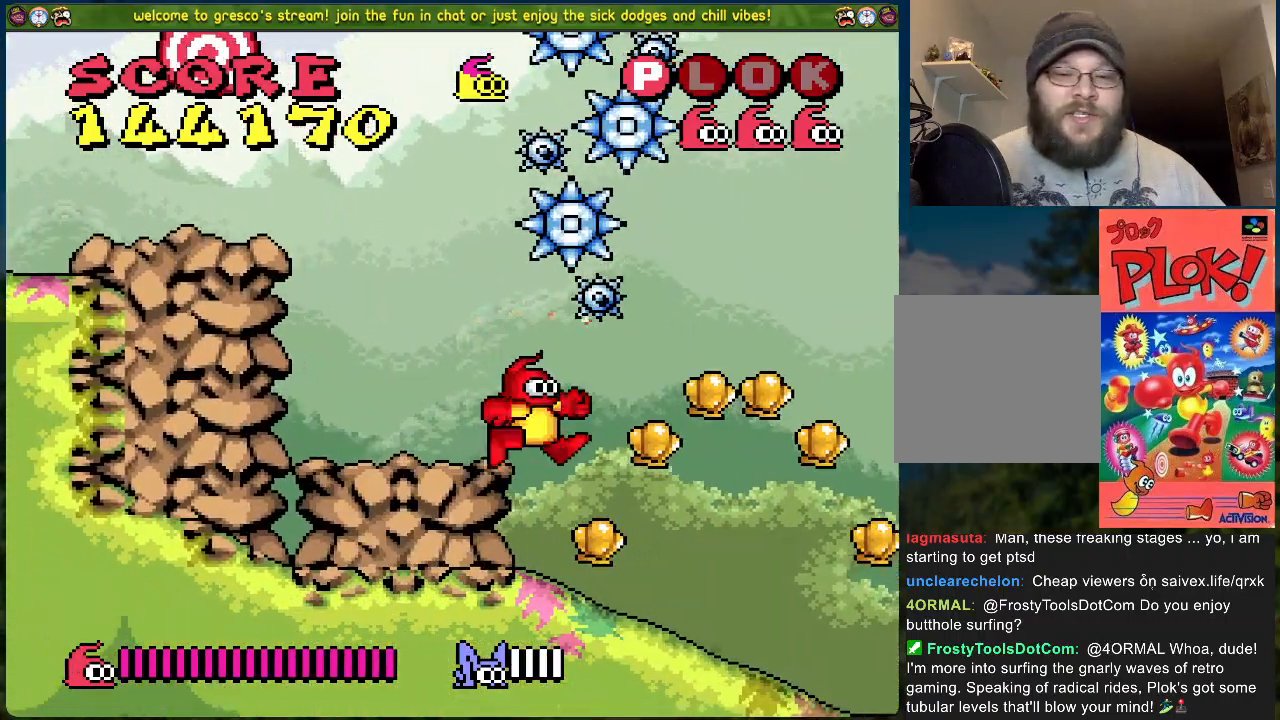
{"buttons": ["A", "DPAD_RIGHT"], "left_stick": "center", "events": [[50, "DPAD_RIGHT", "down"], [200, "A", "down"]]}
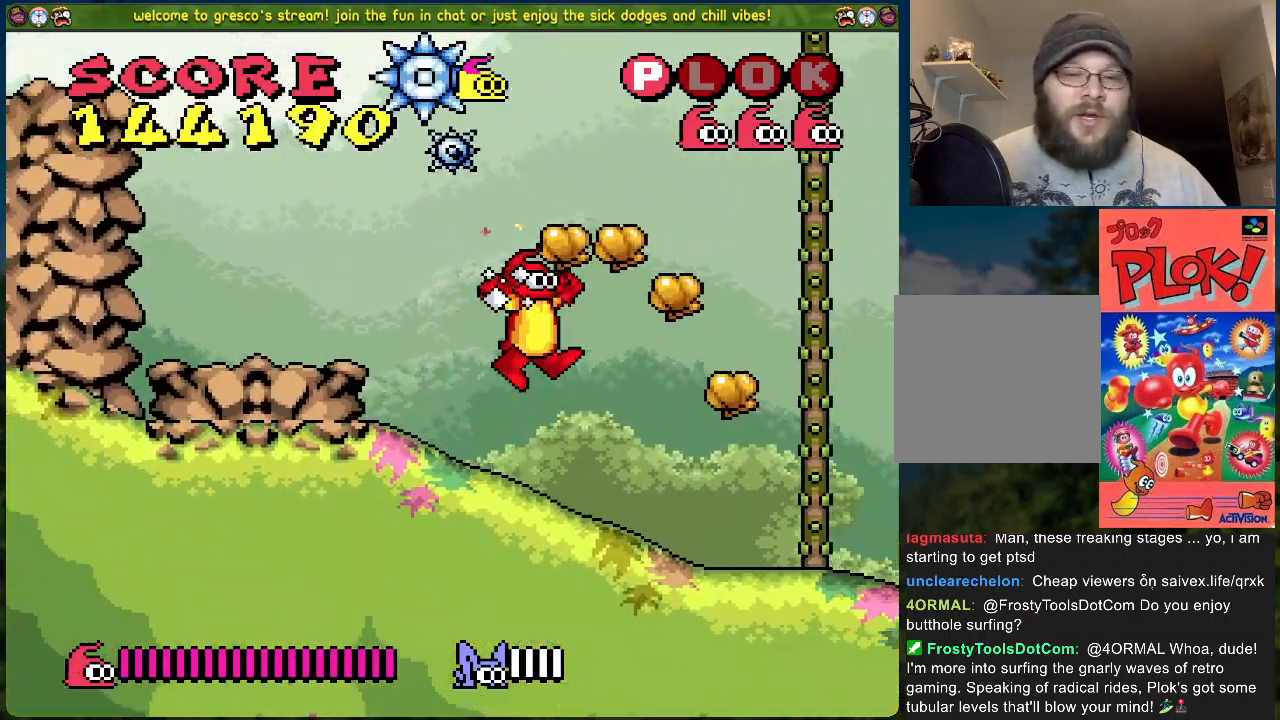
{"buttons": ["DPAD_RIGHT"], "left_stick": "center", "events": [[17, "A", "up"]]}
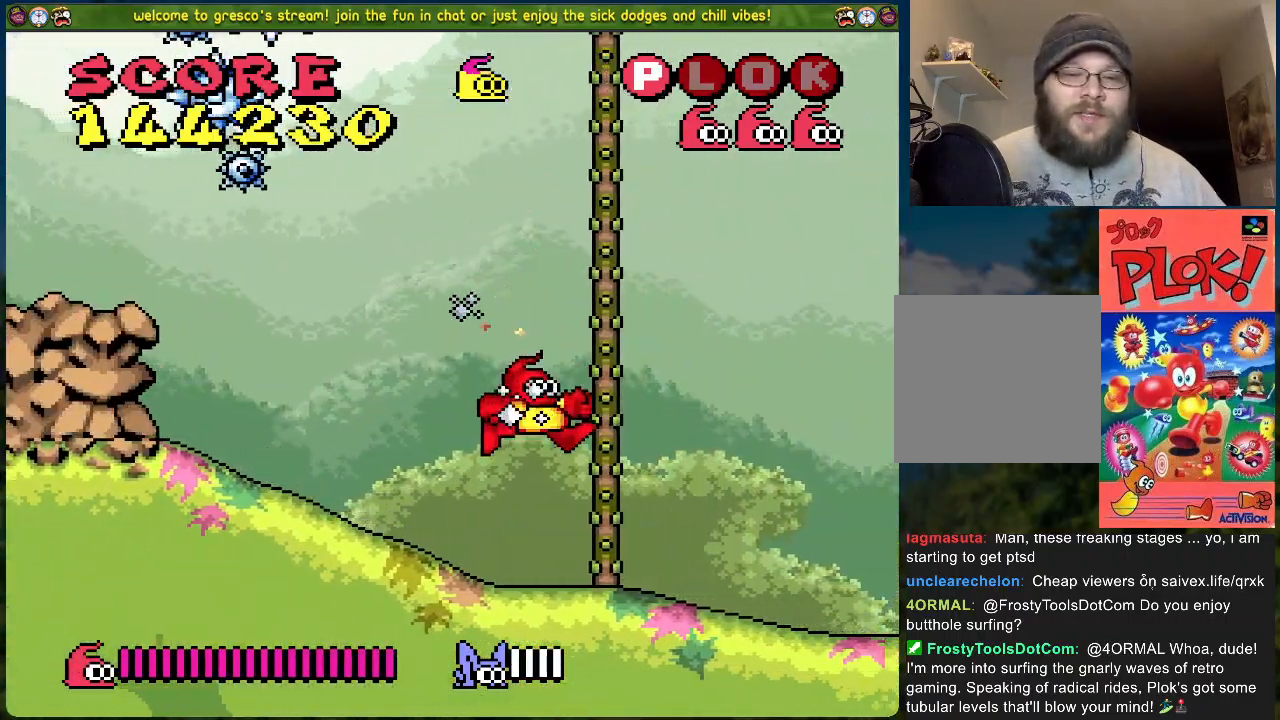
{"buttons": ["DPAD_RIGHT"], "left_stick": "center", "events": []}
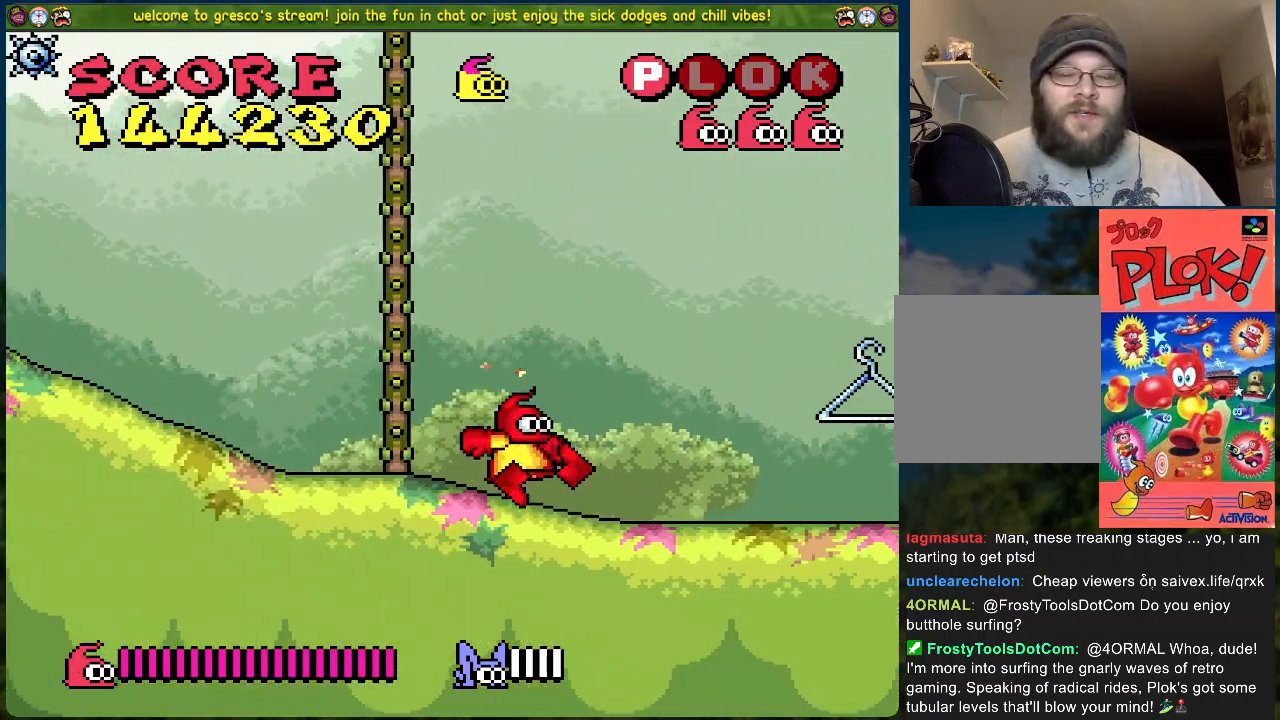
{"buttons": ["DPAD_RIGHT"], "left_stick": "center", "events": []}
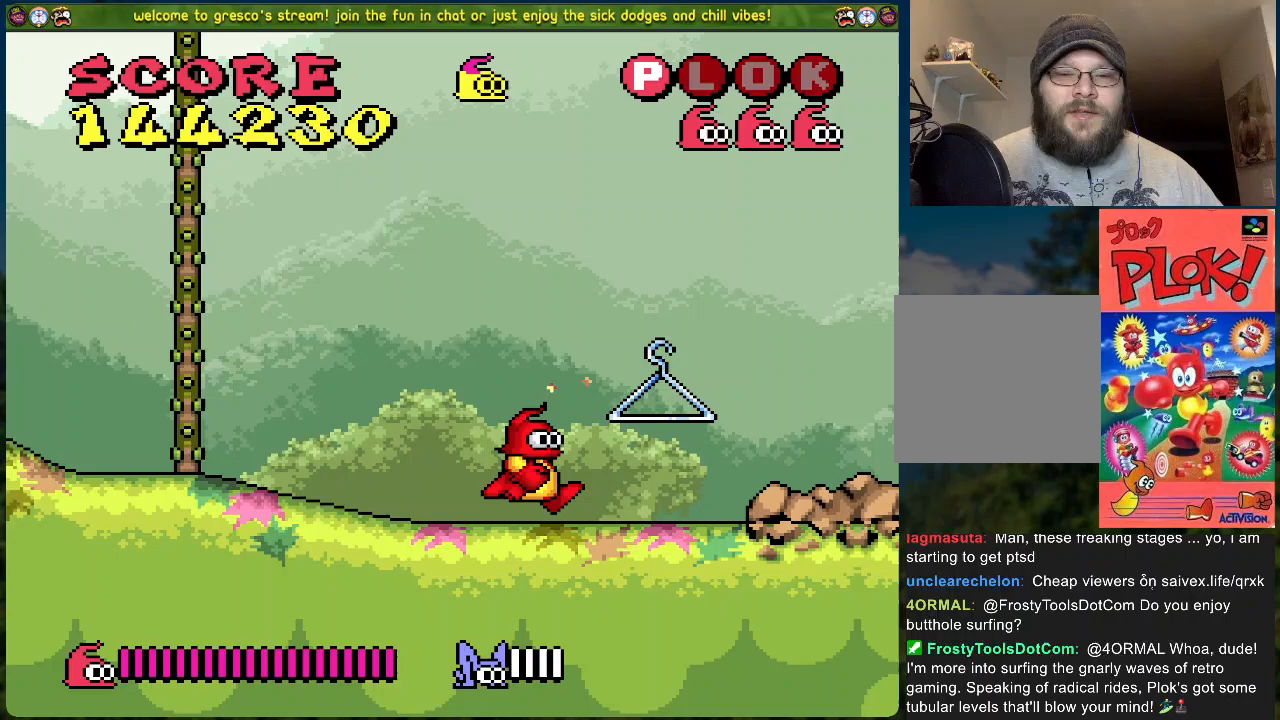
{"buttons": ["DPAD_RIGHT"], "left_stick": "center", "events": [[251, "A", "down"], [334, "A", "up"]]}
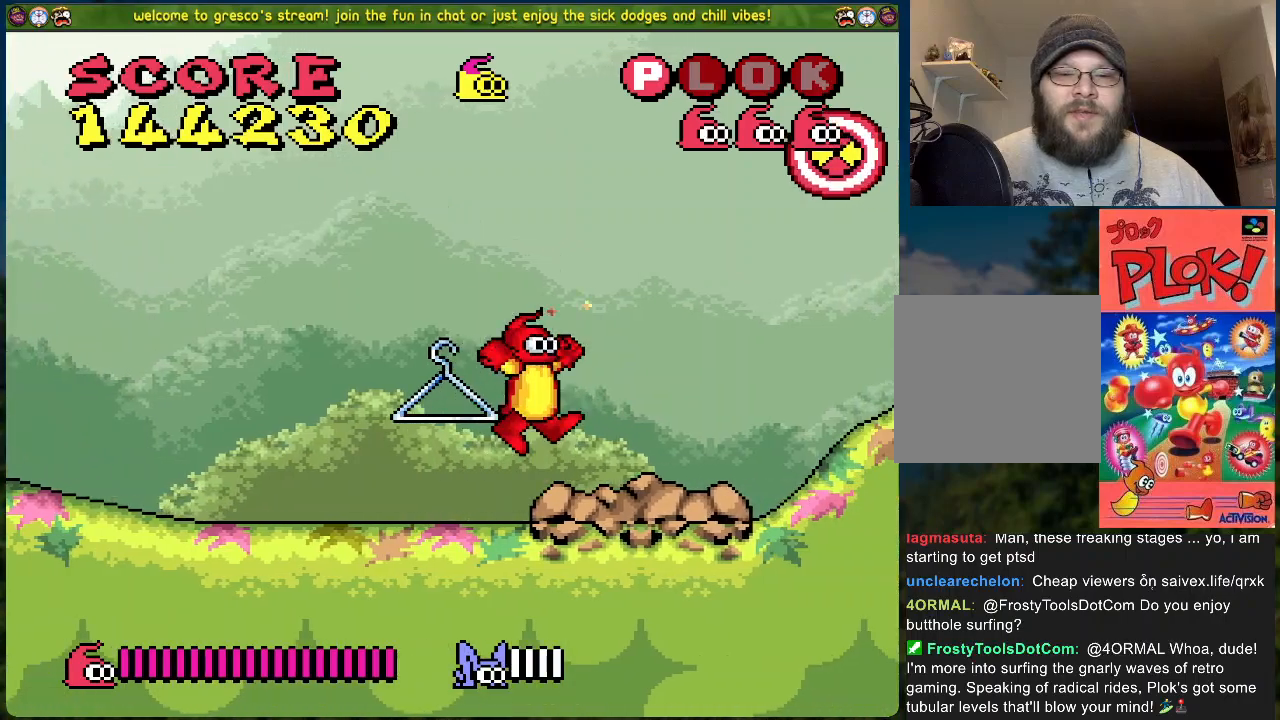
{"buttons": ["DPAD_RIGHT"], "left_stick": "center", "events": []}
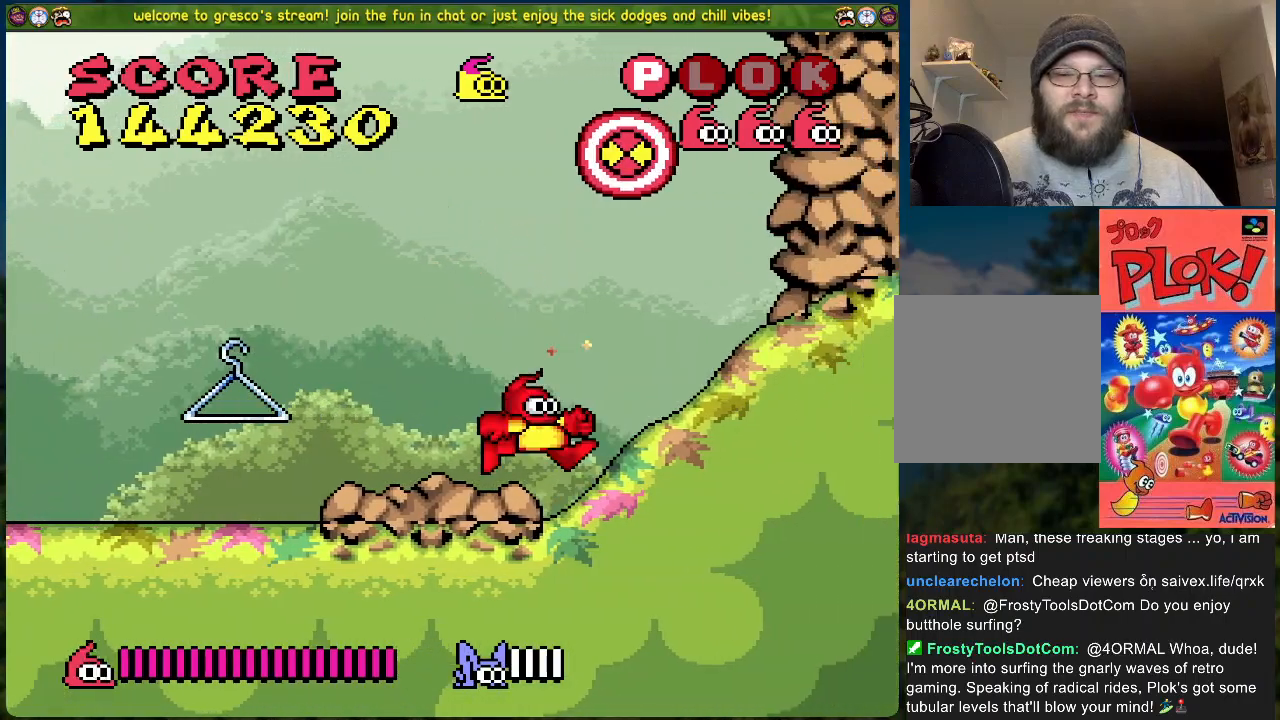
{"buttons": ["DPAD_RIGHT"], "left_stick": "center", "events": []}
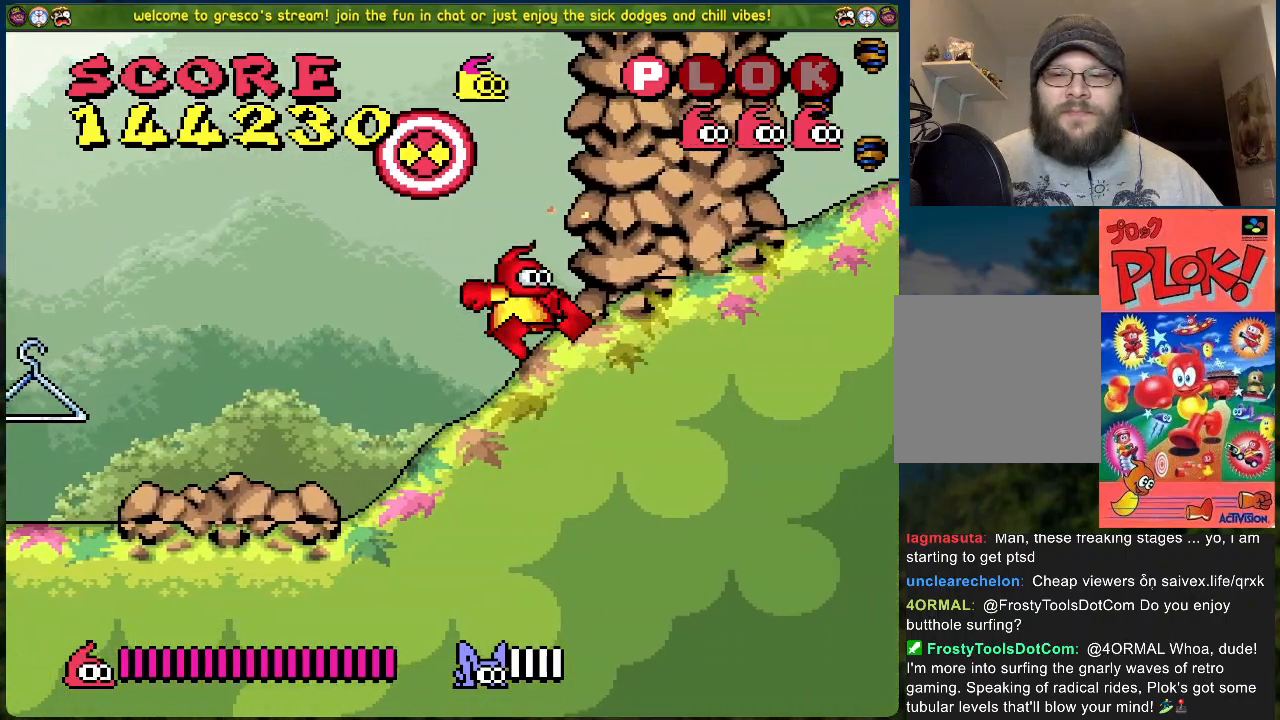
{"buttons": [], "left_stick": "center", "events": [[251, "DPAD_RIGHT", "up"]]}
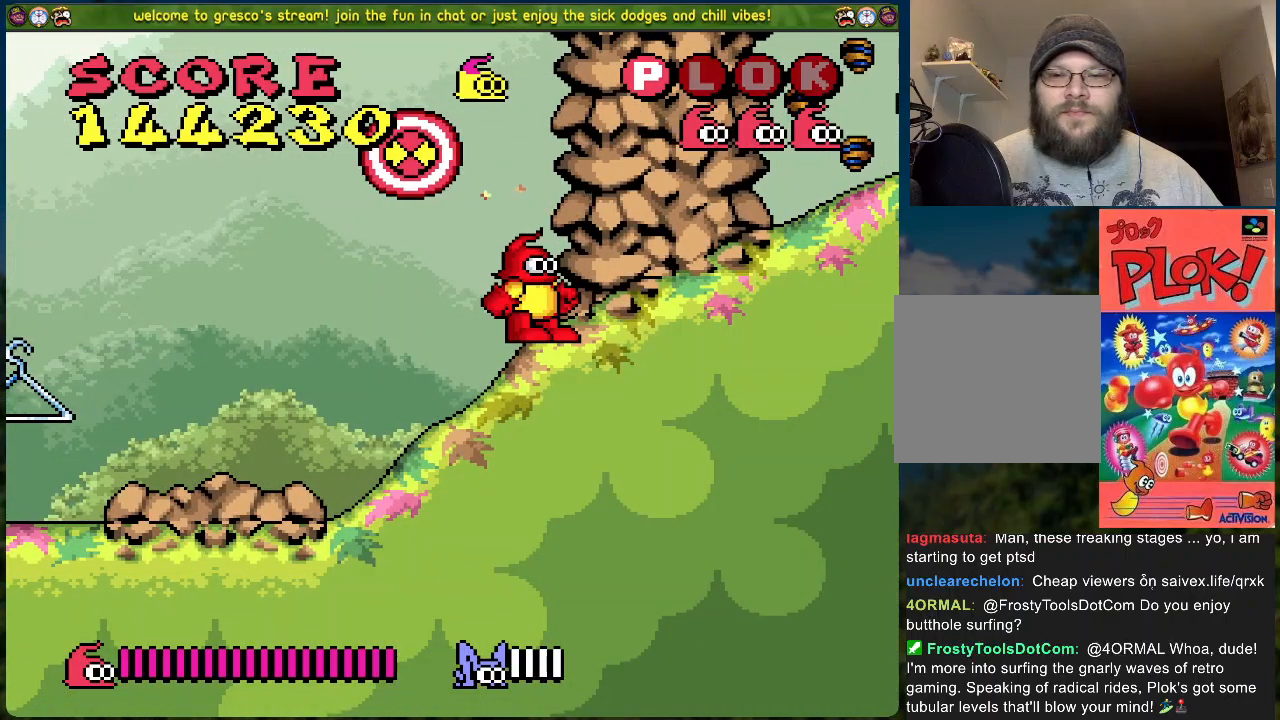
{"buttons": [], "left_stick": "center", "events": [[133, "DPAD_LEFT", "down"], [167, "DPAD_LEFT", "up"]]}
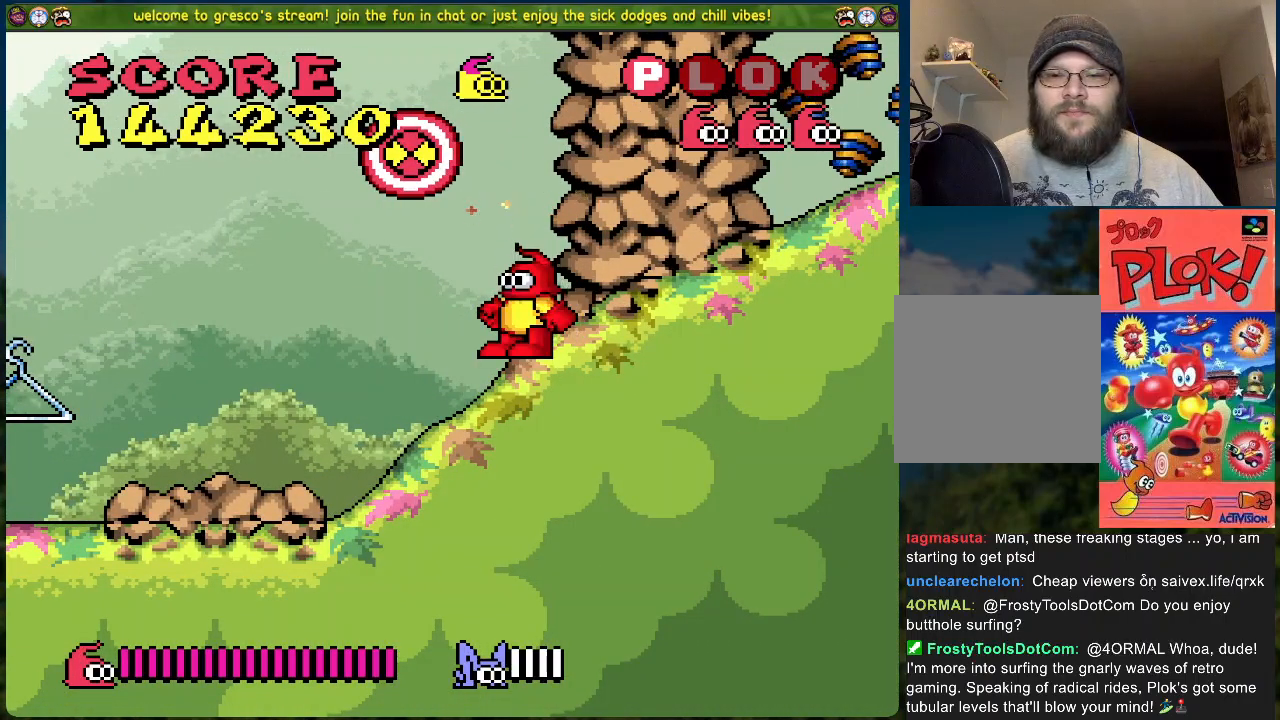
{"buttons": [], "left_stick": "center", "events": []}
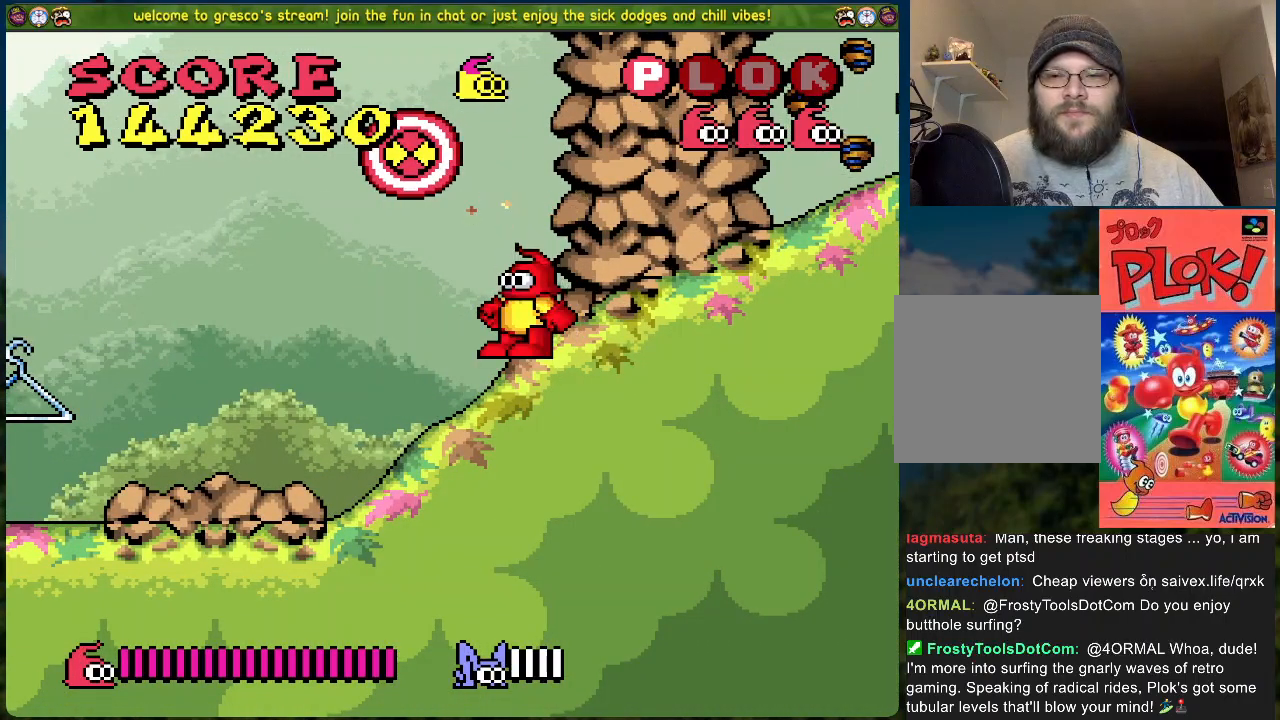
{"buttons": [], "left_stick": "center", "events": []}
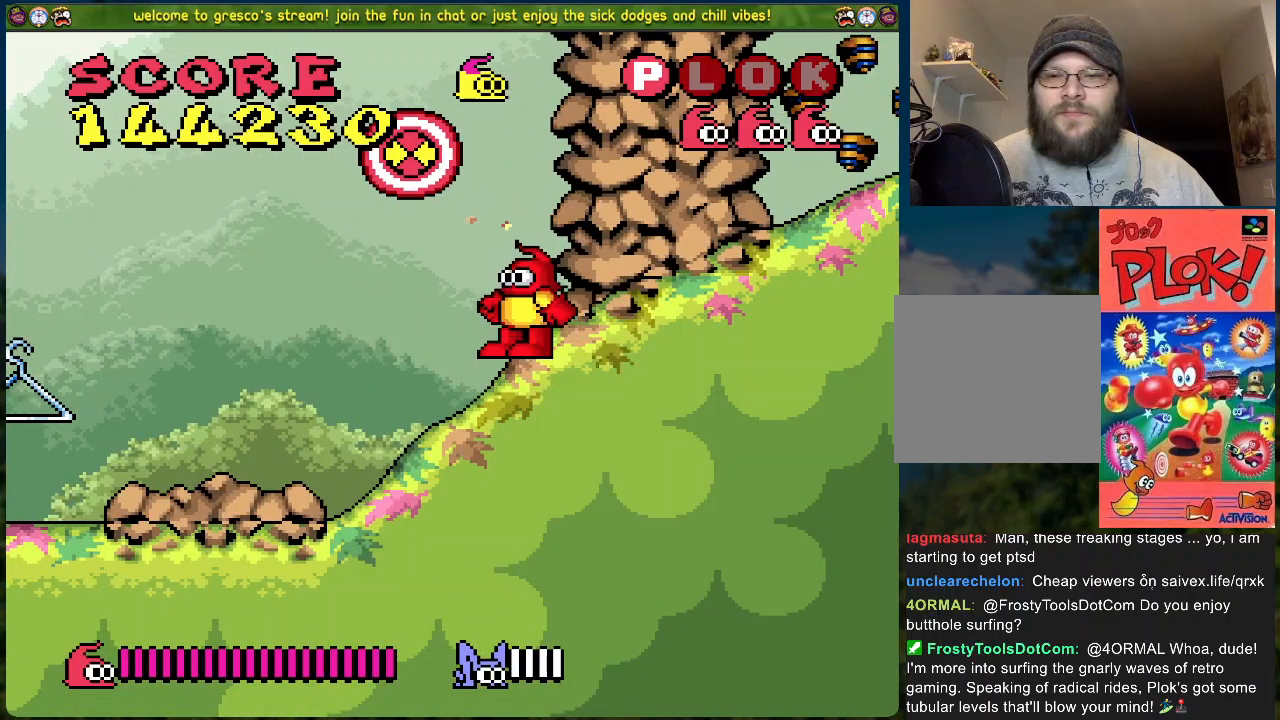
{"buttons": [], "left_stick": "center", "events": []}
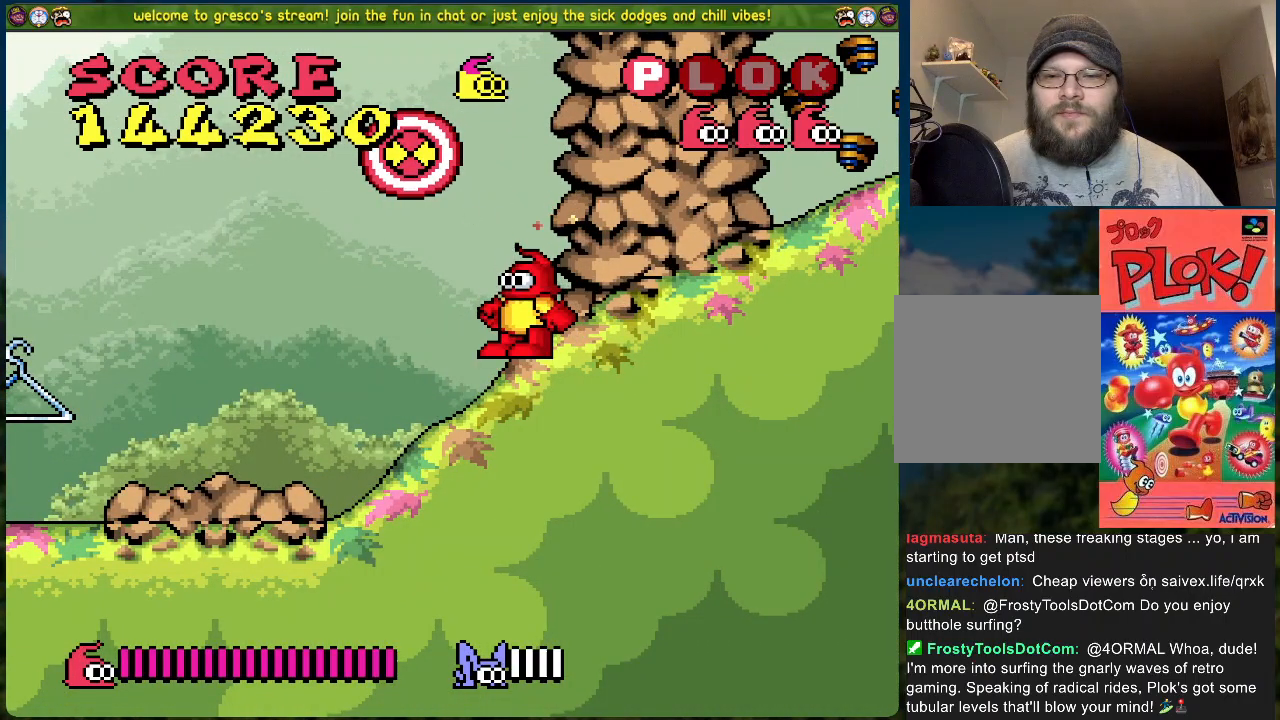
{"buttons": ["A"], "left_stick": "center", "events": [[501, "A", "down"]]}
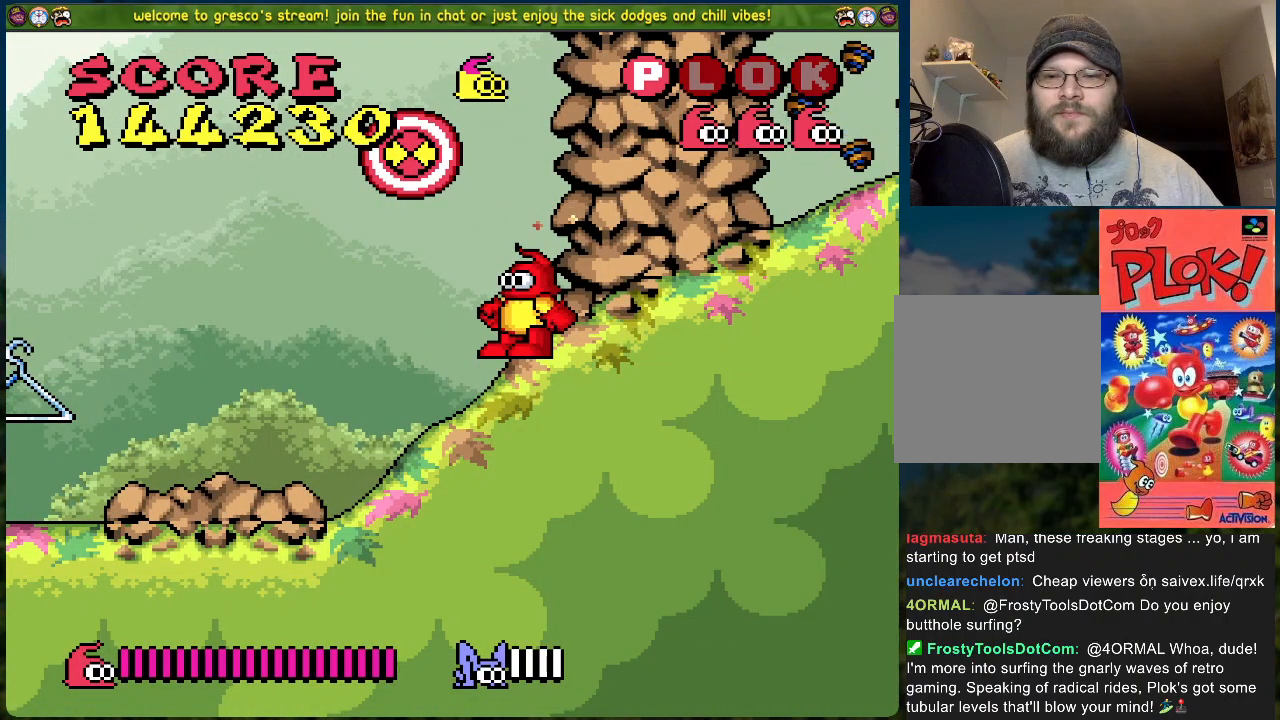
{"buttons": [], "left_stick": "center", "events": [[184, "X", "down"], [301, "A", "up"], [318, "X", "up"]]}
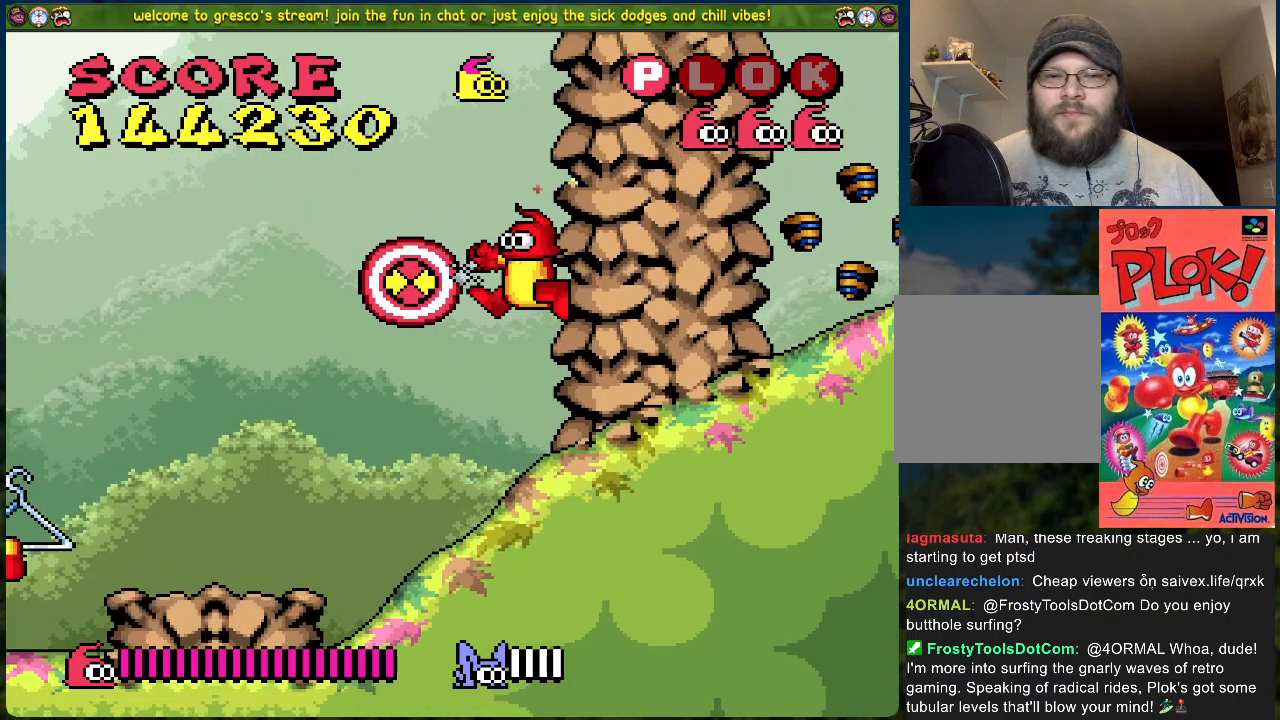
{"buttons": ["A", "X"], "left_stick": "center", "events": [[267, "A", "down"], [485, "X", "down"]]}
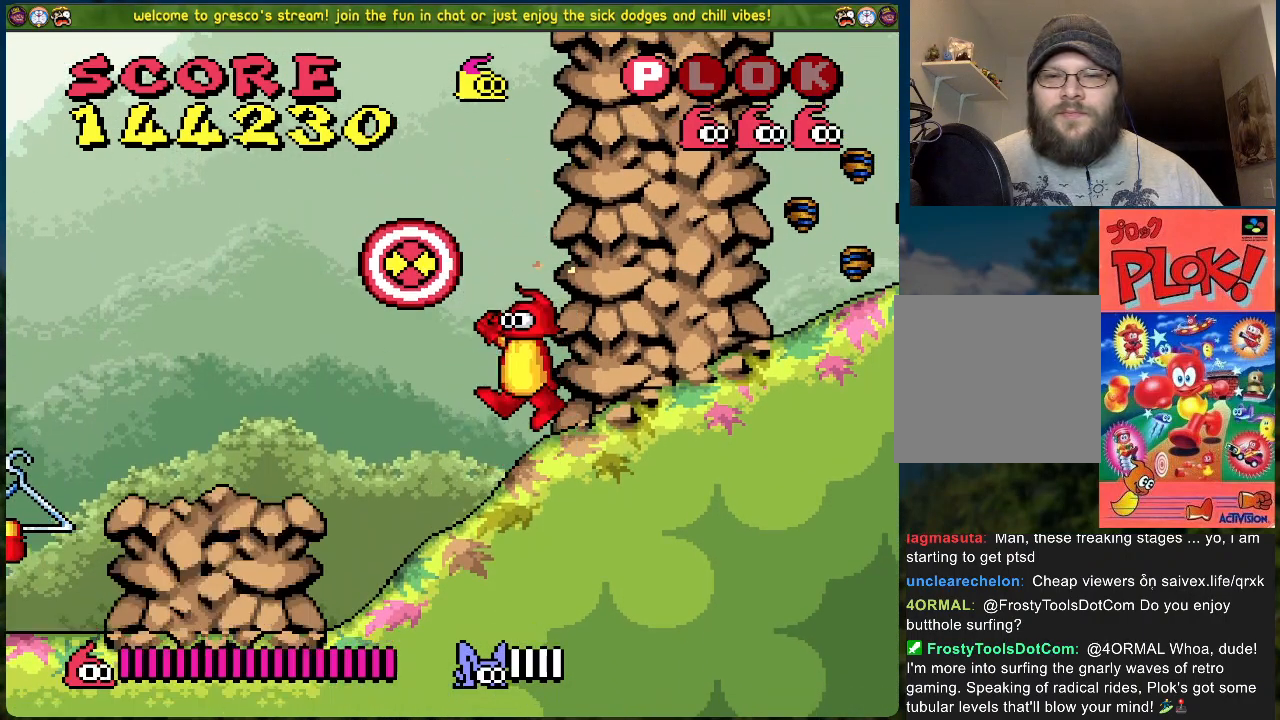
{"buttons": [], "left_stick": "center", "events": [[67, "A", "up"], [67, "X", "up"]]}
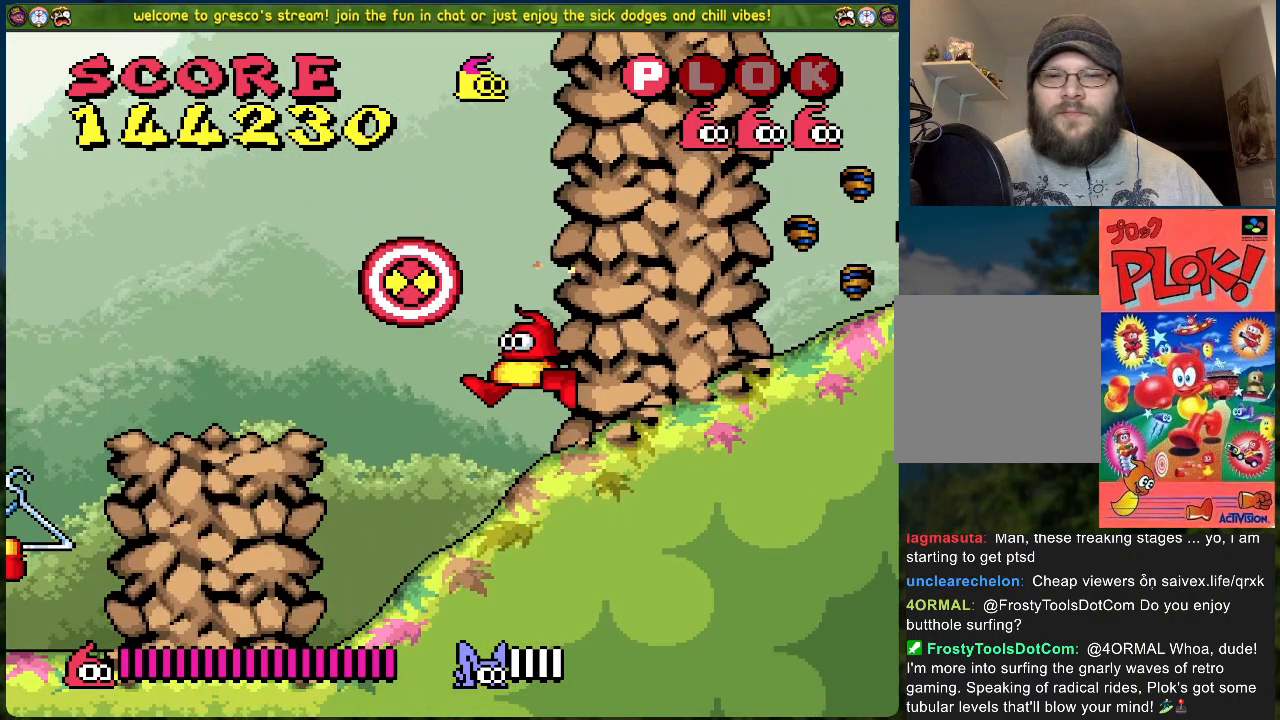
{"buttons": ["A", "X"], "left_stick": "center", "events": [[150, "B", "down"], [250, "B", "up"], [434, "A", "down"], [451, "X", "down"]]}
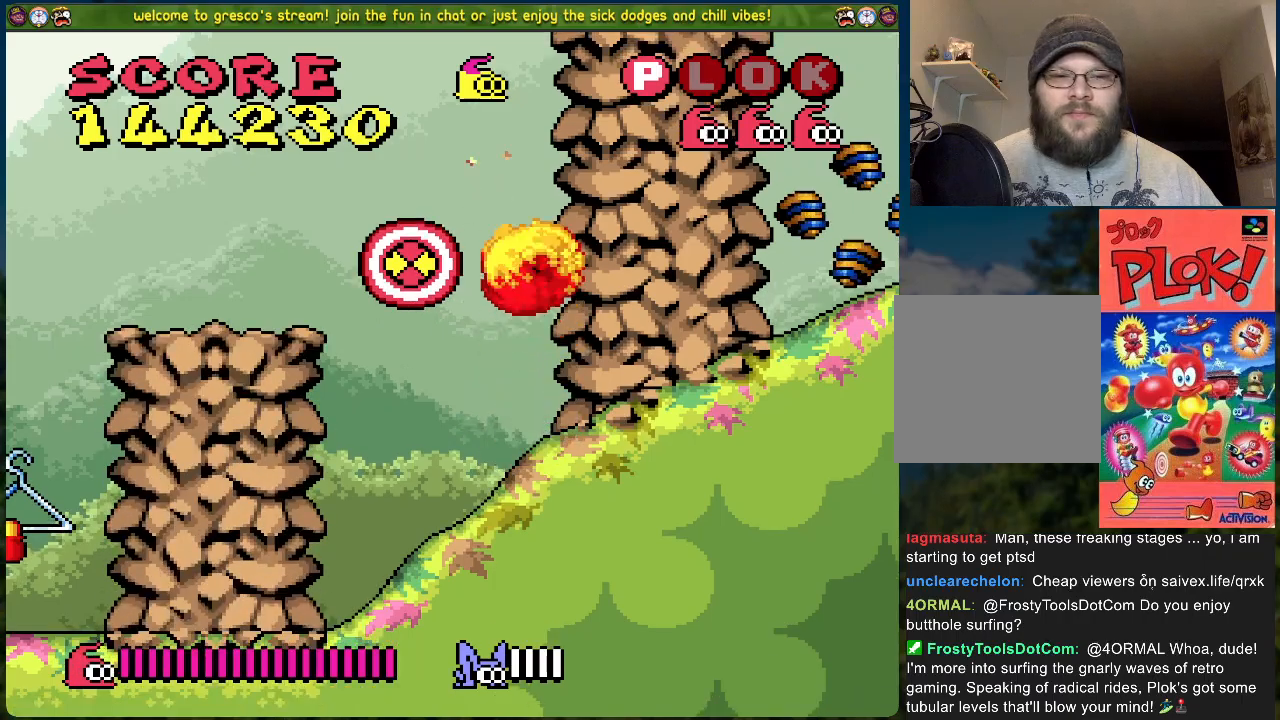
{"buttons": [], "left_stick": "center", "events": [[67, "A", "up"], [84, "X", "up"]]}
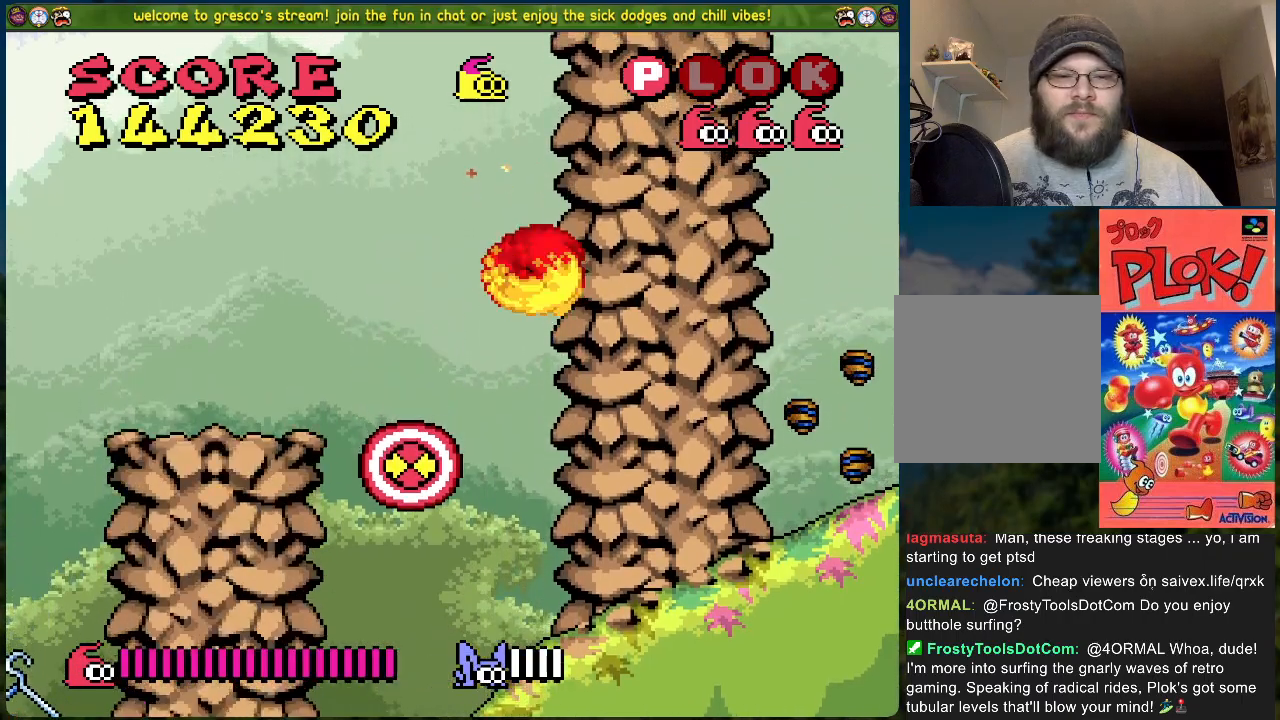
{"buttons": ["A"], "left_stick": "center", "events": [[484, "A", "down"]]}
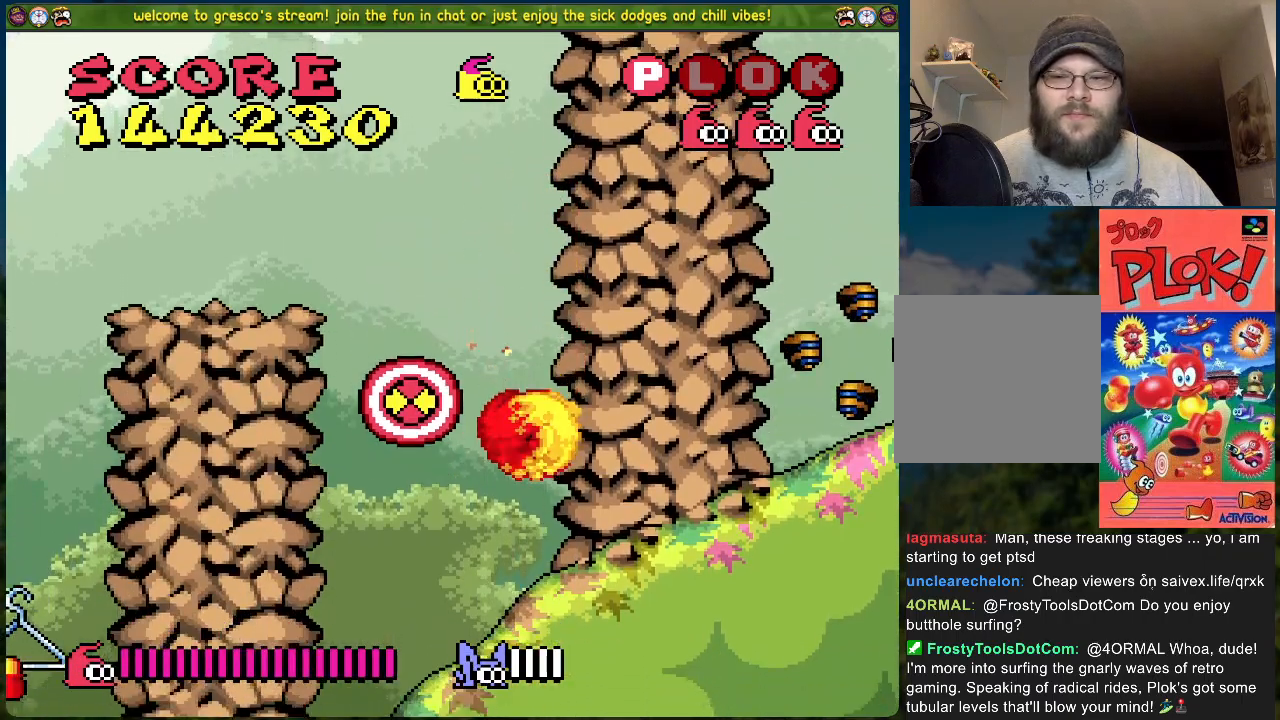
{"buttons": [], "left_stick": "center", "events": [[84, "X", "down"], [167, "A", "up"], [184, "X", "up"]]}
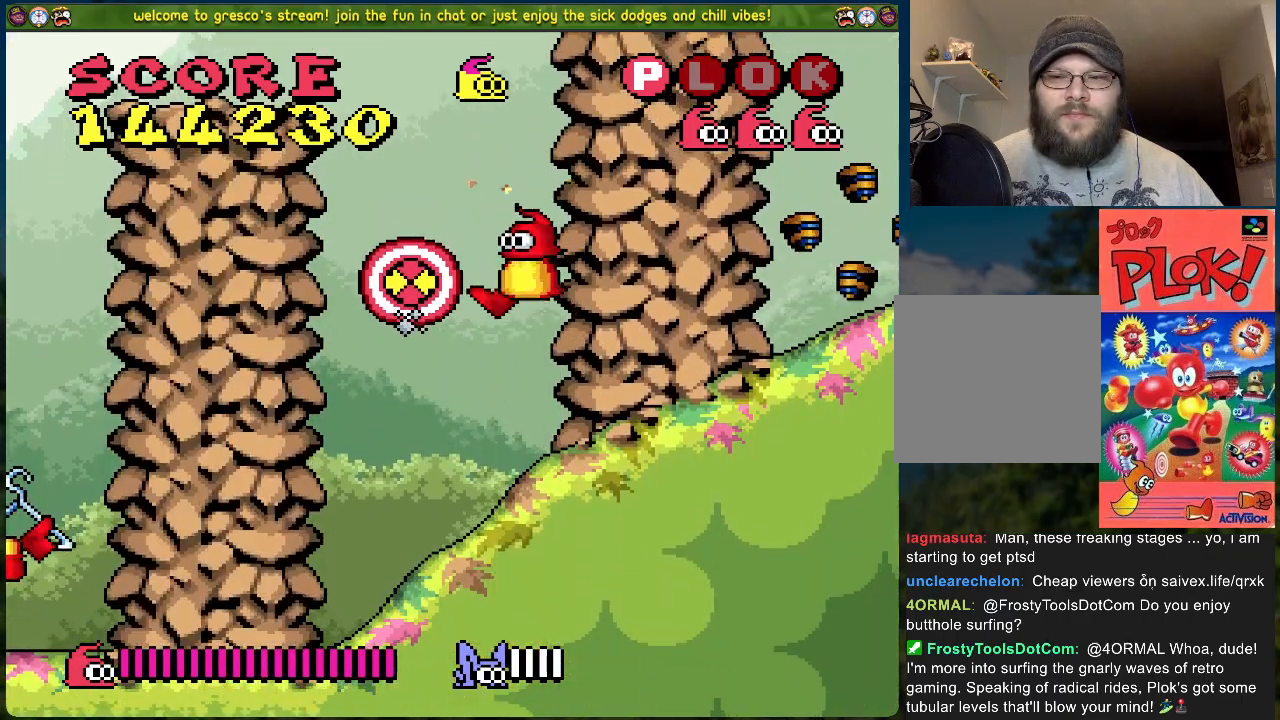
{"buttons": ["A"], "left_stick": "center", "events": [[367, "A", "down"]]}
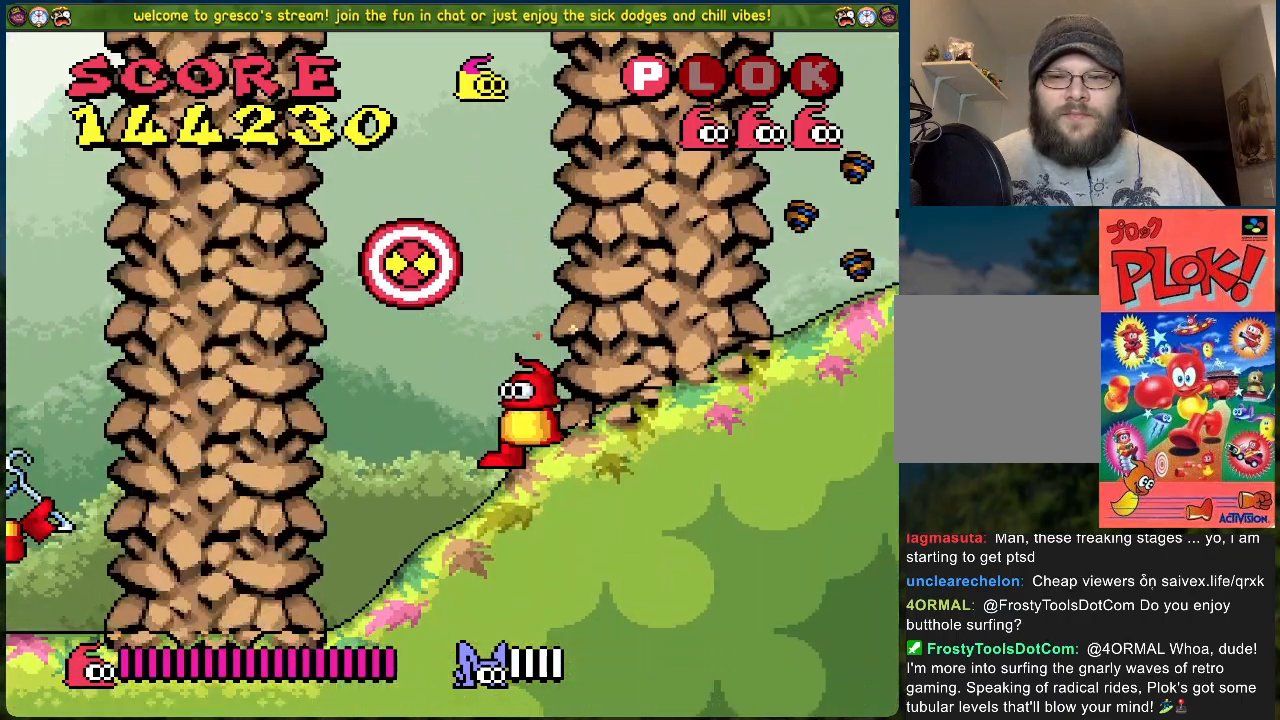
{"buttons": [], "left_stick": "center", "events": [[67, "A", "up"], [84, "A", "down"], [100, "X", "down"], [234, "A", "up"], [268, "X", "up"]]}